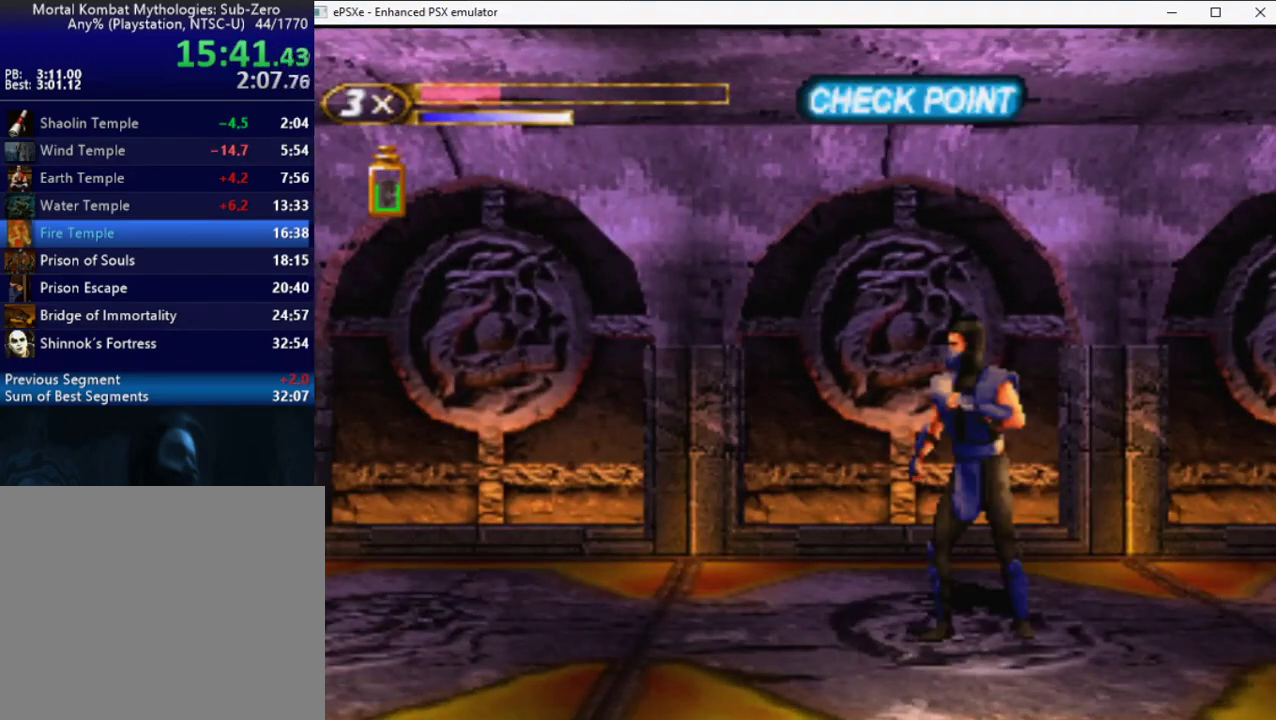
Gameplay with a controller (PlayStation layout); each line is a JSON object with the inputs held at the frame after it. "events" lists button and stick changes between this image and that frame as [ms after this image, input, new state], when the widget could be followed in between. Not read: L3 R3 left_stick right_stick.
{"buttons": ["R2", "DPAD_LEFT"], "events": [[33, "DPAD_LEFT", "down"], [267, "L1", "up"]]}
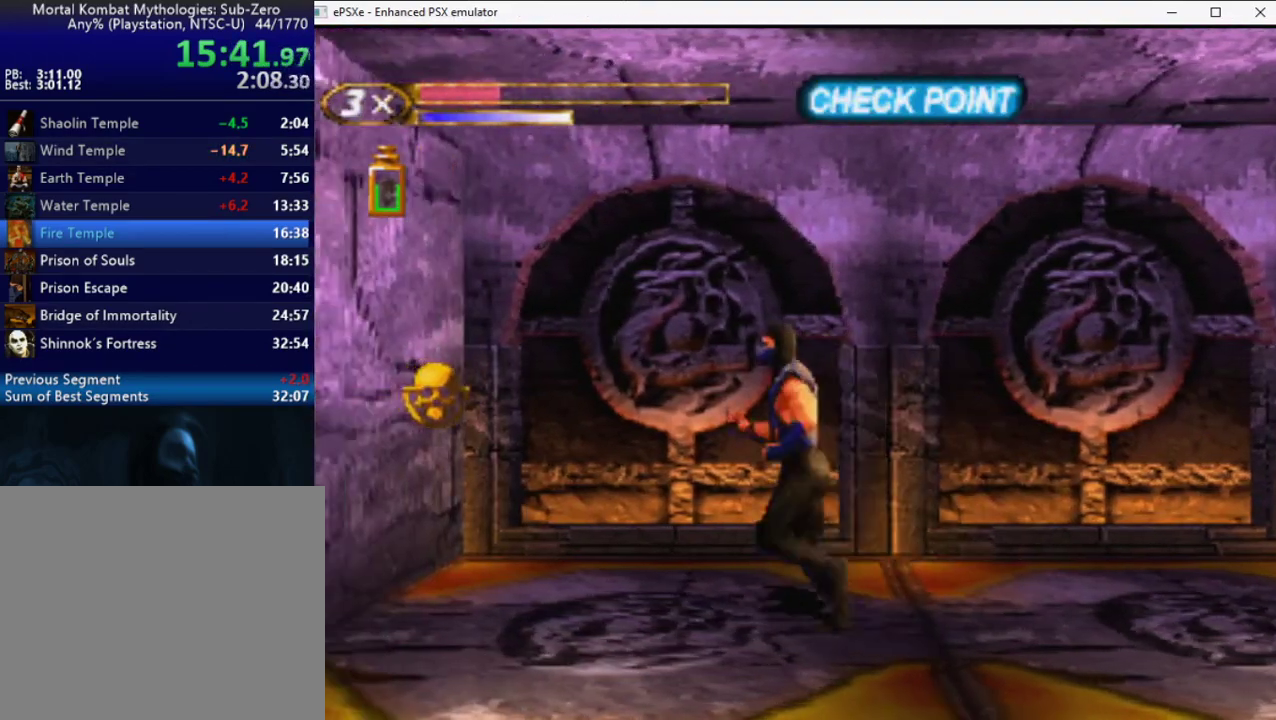
{"buttons": ["L1"], "events": [[50, "R2", "up"], [217, "DPAD_LEFT", "up"], [217, "L2", "down"], [283, "L1", "down"], [383, "L2", "up"]]}
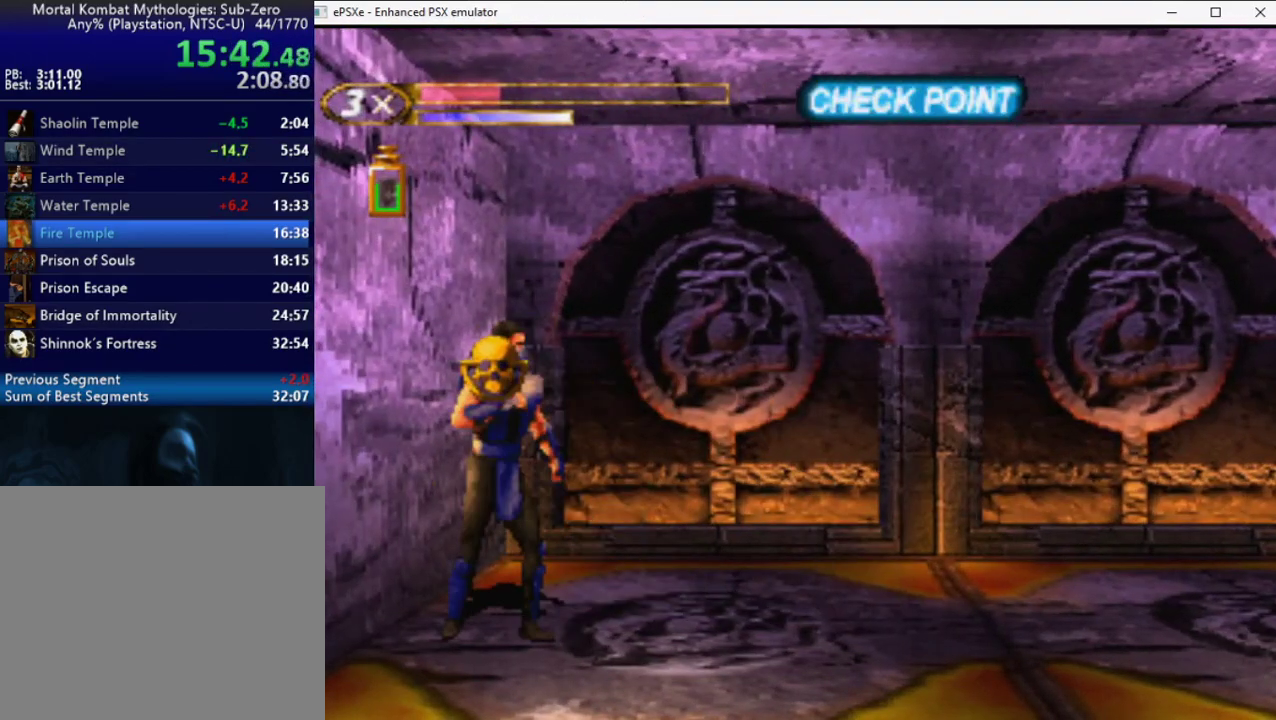
{"buttons": ["L1"], "events": []}
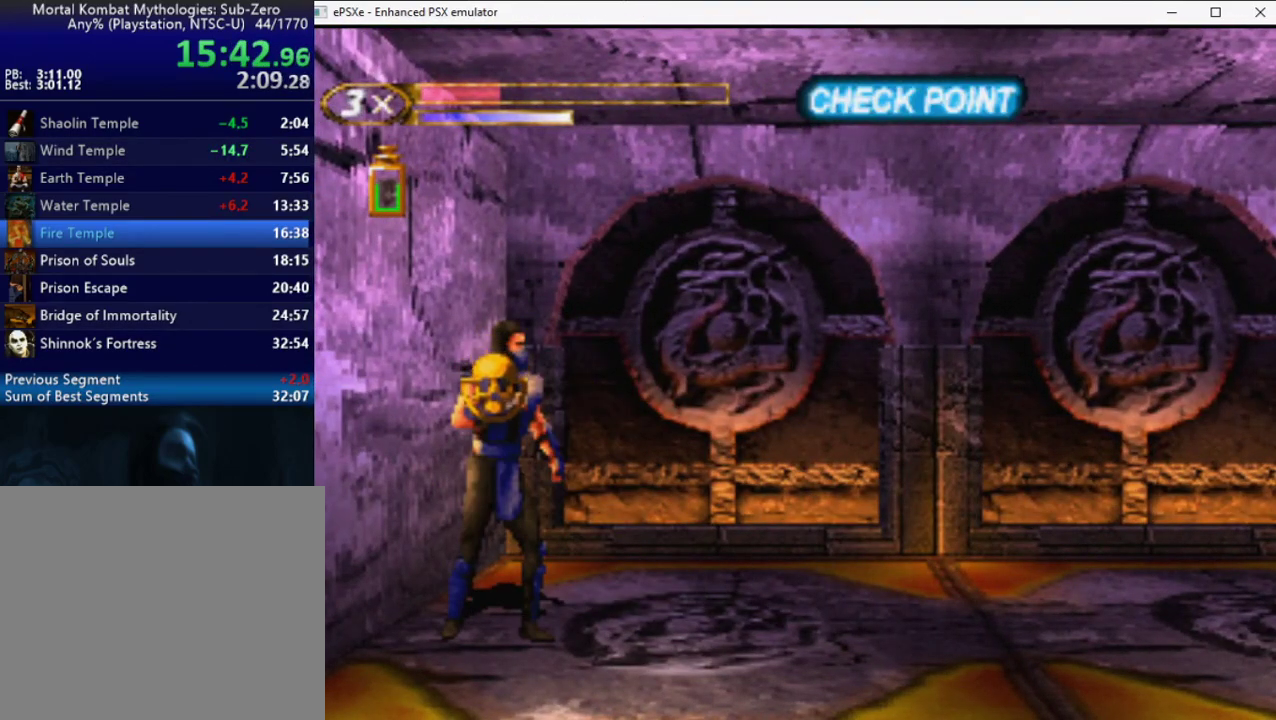
{"buttons": ["L1"], "events": []}
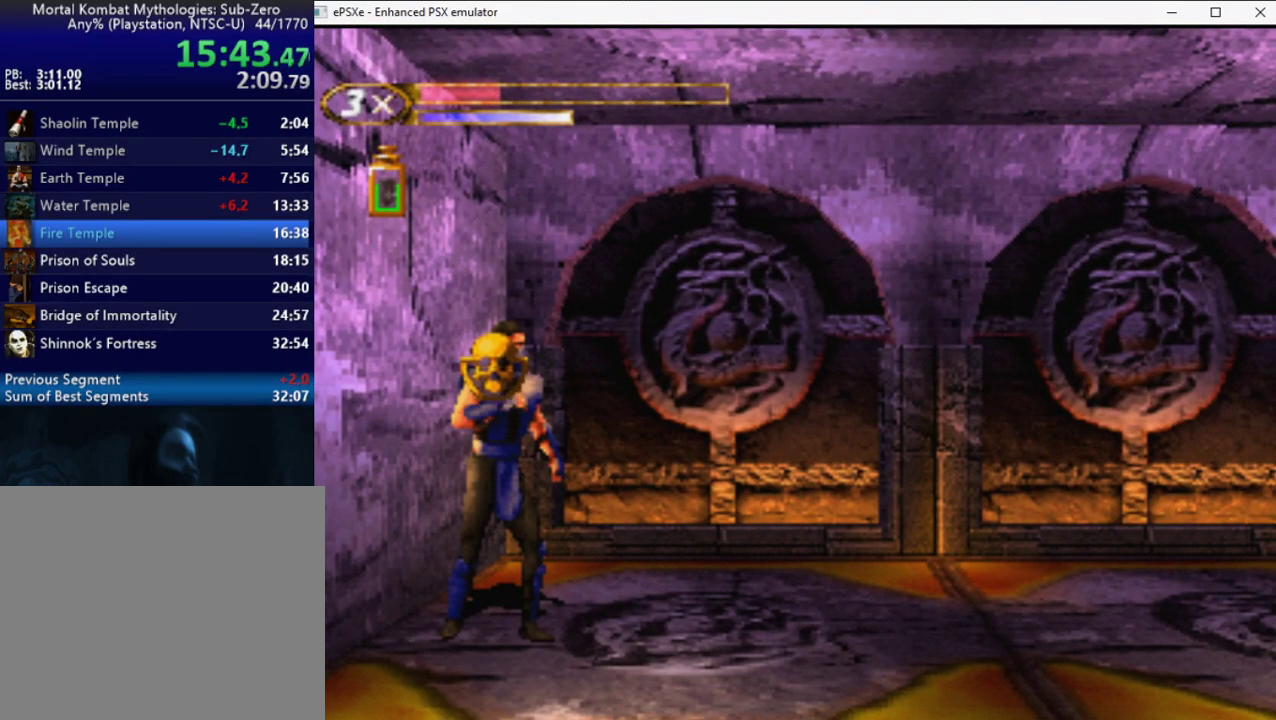
{"buttons": ["L1"], "events": []}
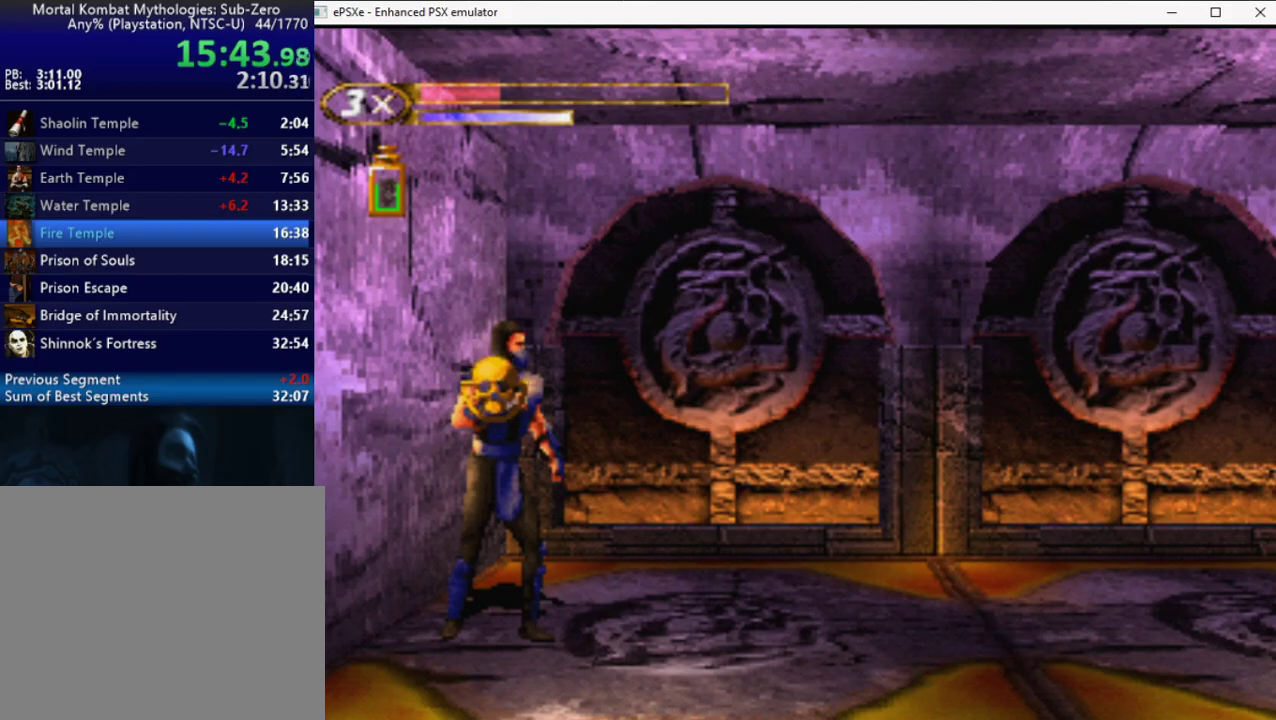
{"buttons": ["L1"], "events": []}
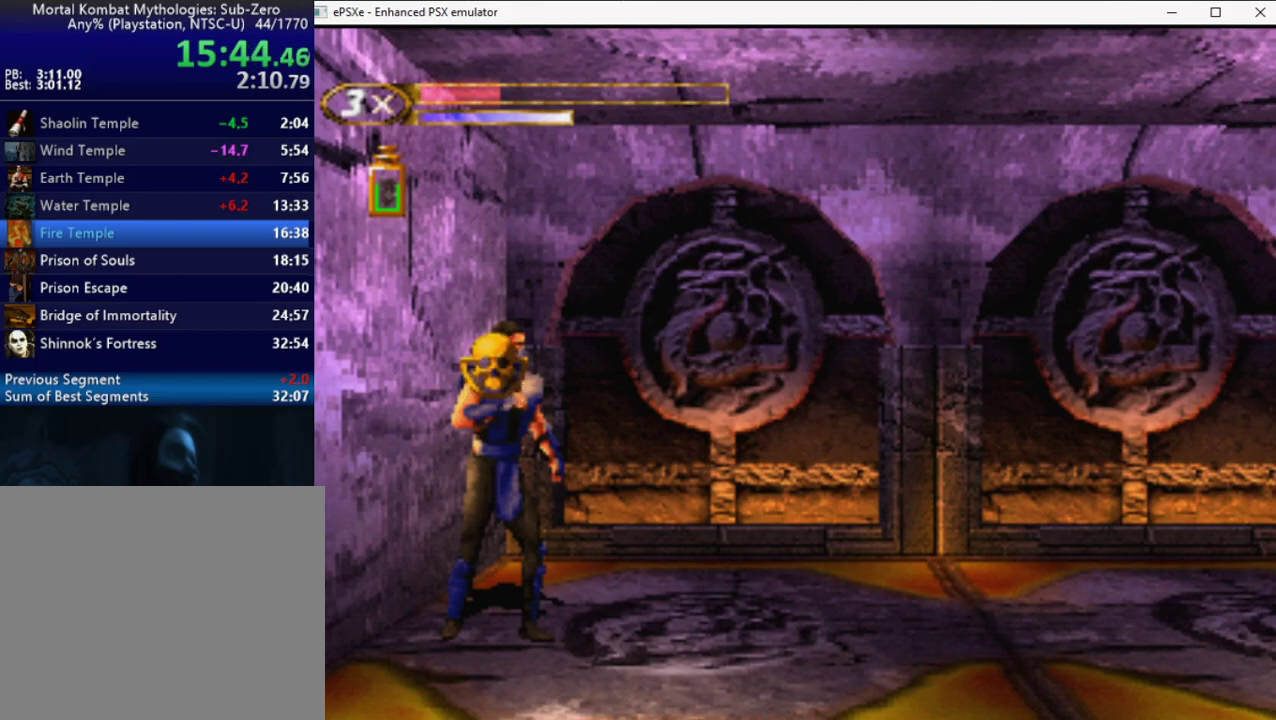
{"buttons": ["L1", "R2", "DPAD_RIGHT"], "events": [[483, "DPAD_RIGHT", "down"], [483, "R2", "down"]]}
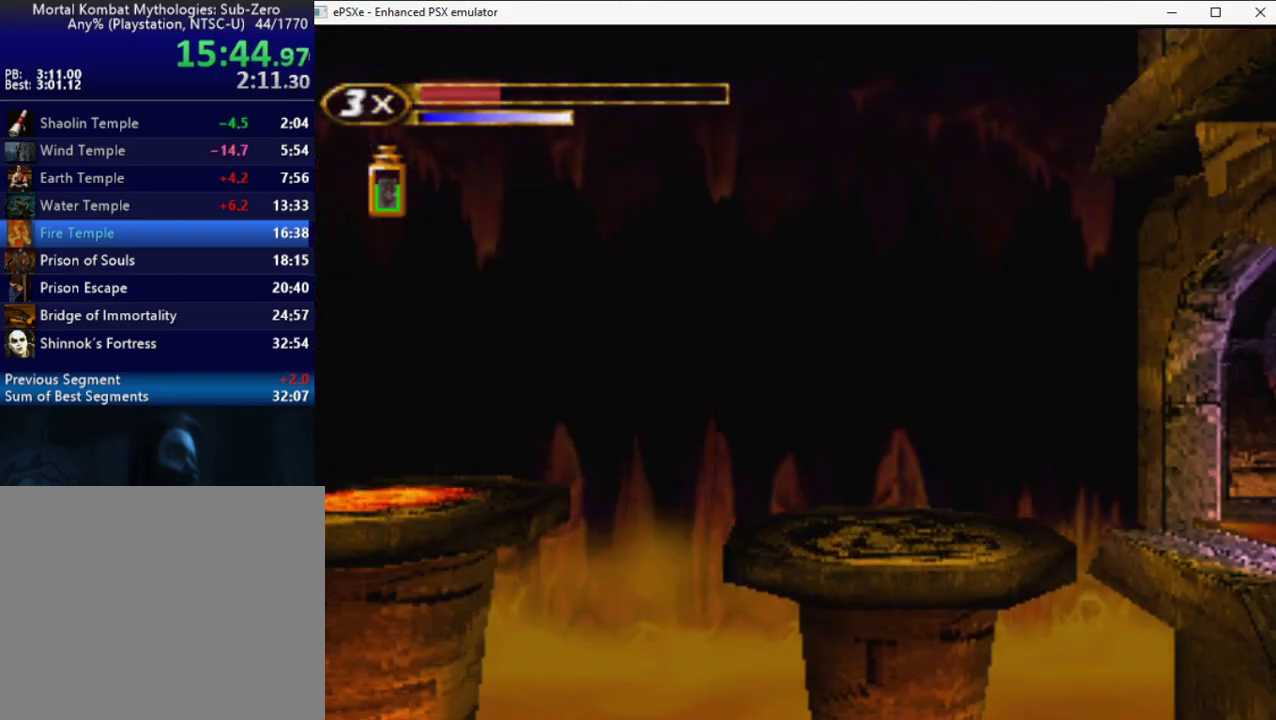
{"buttons": ["R2", "DPAD_RIGHT"], "events": [[50, "L1", "up"]]}
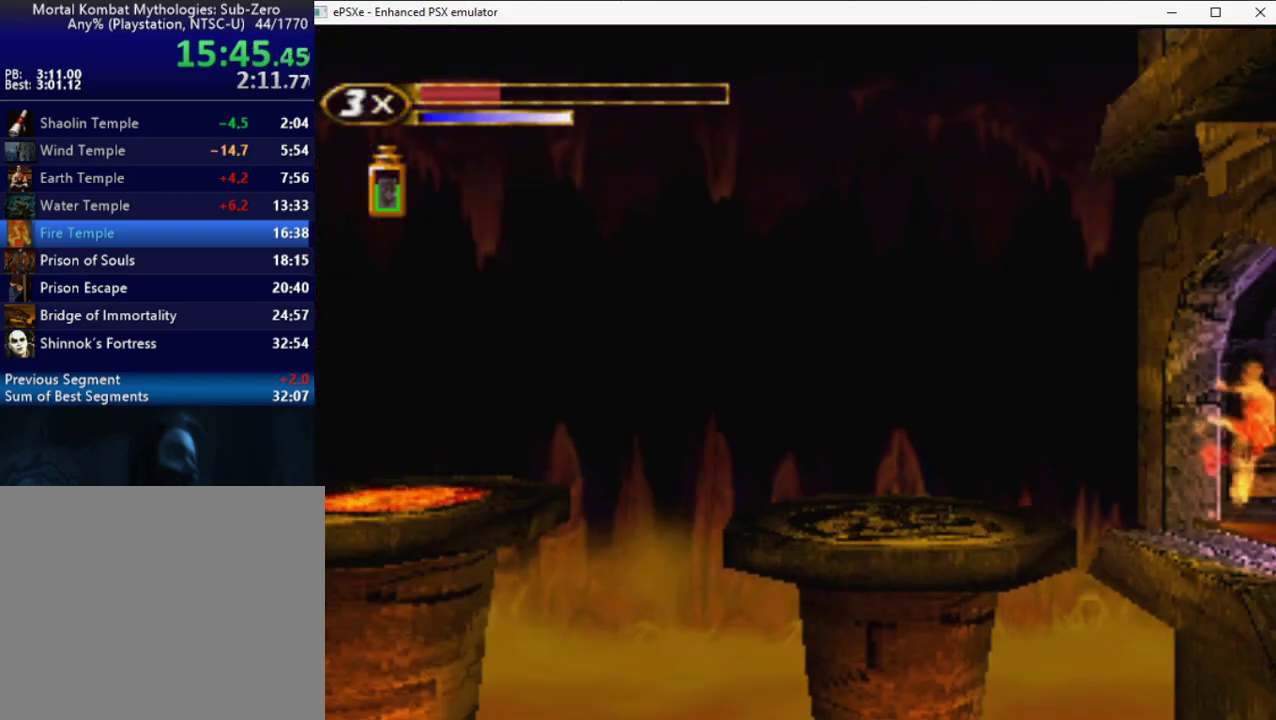
{"buttons": ["R2", "DPAD_RIGHT"], "events": []}
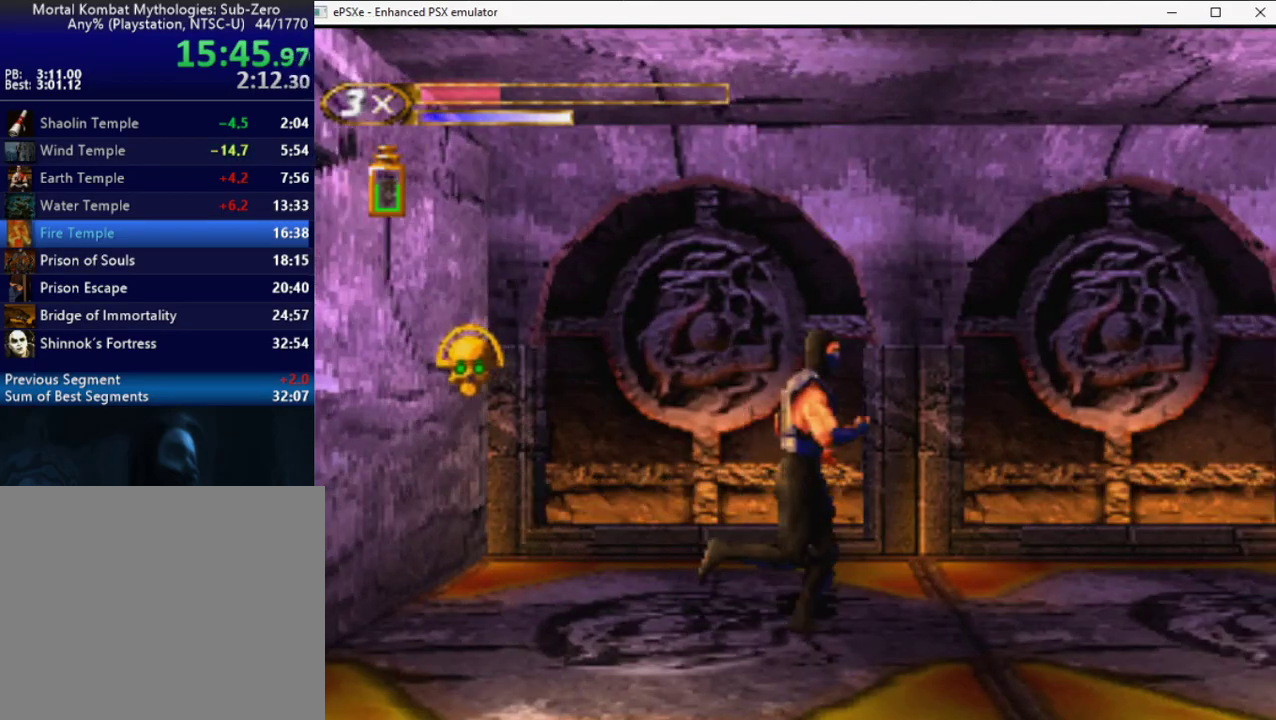
{"buttons": ["R2", "DPAD_RIGHT"], "events": []}
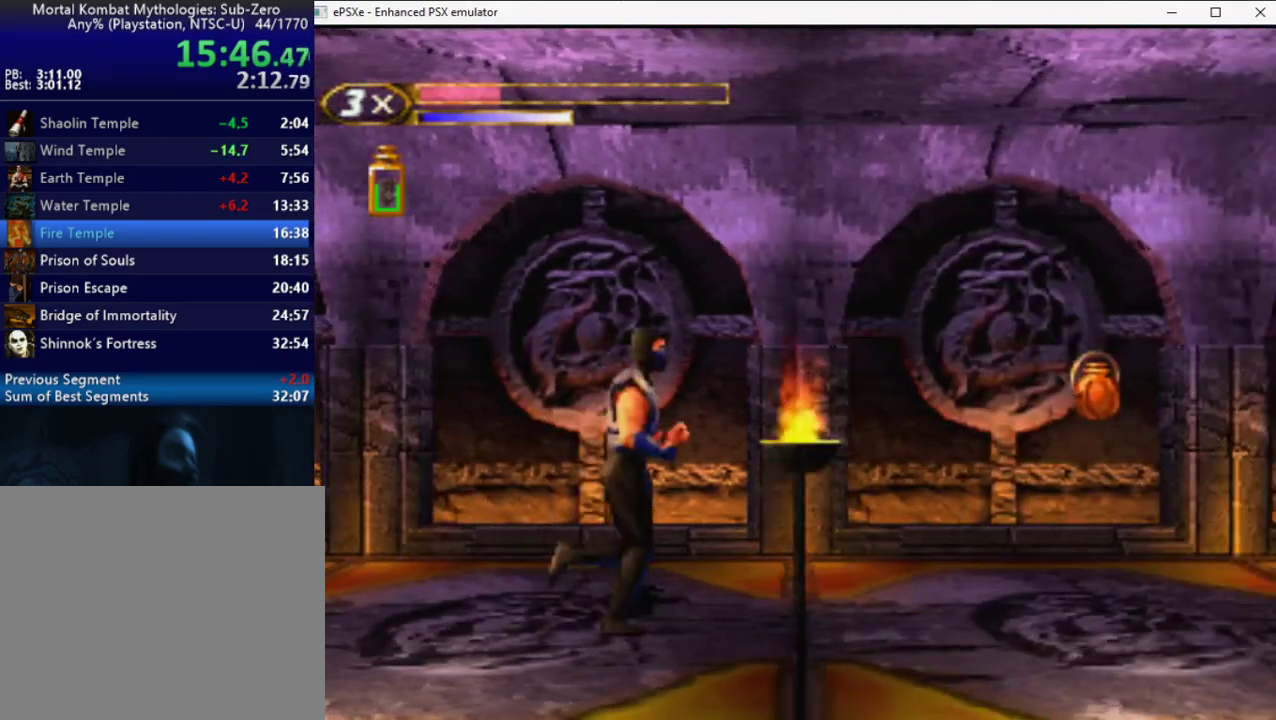
{"buttons": ["R2", "DPAD_RIGHT"], "events": []}
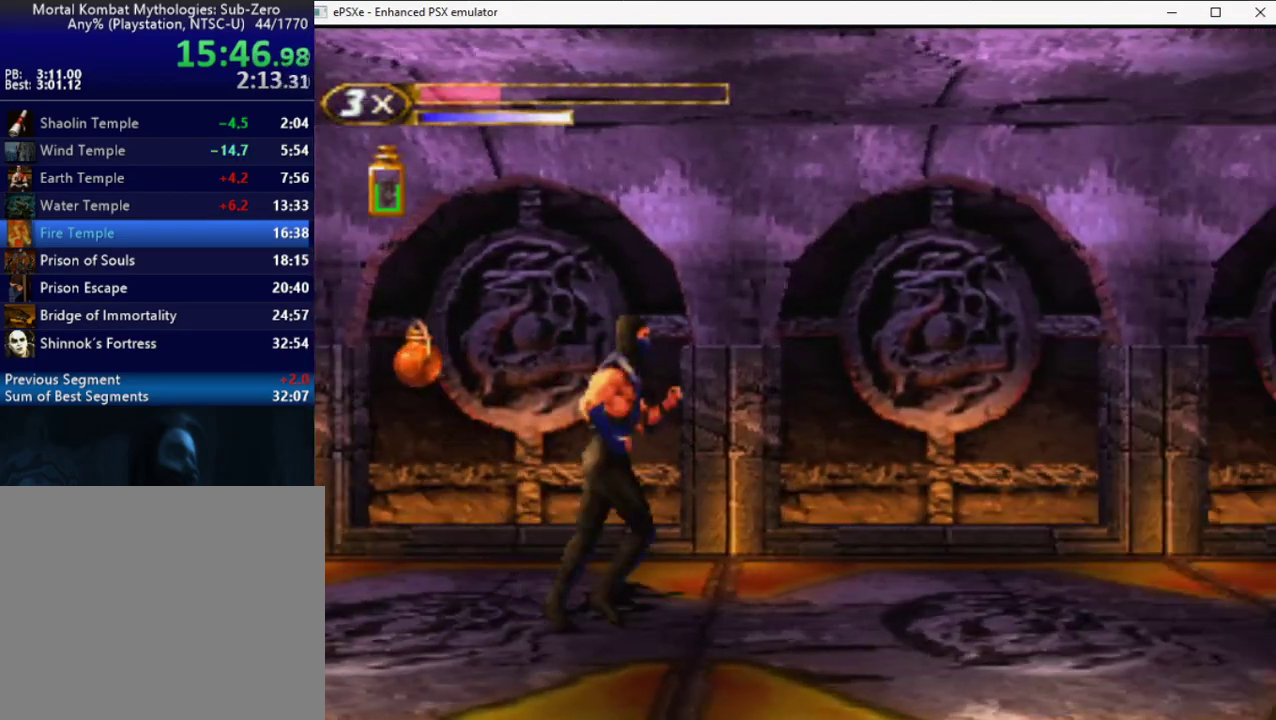
{"buttons": ["R2", "DPAD_RIGHT"], "events": []}
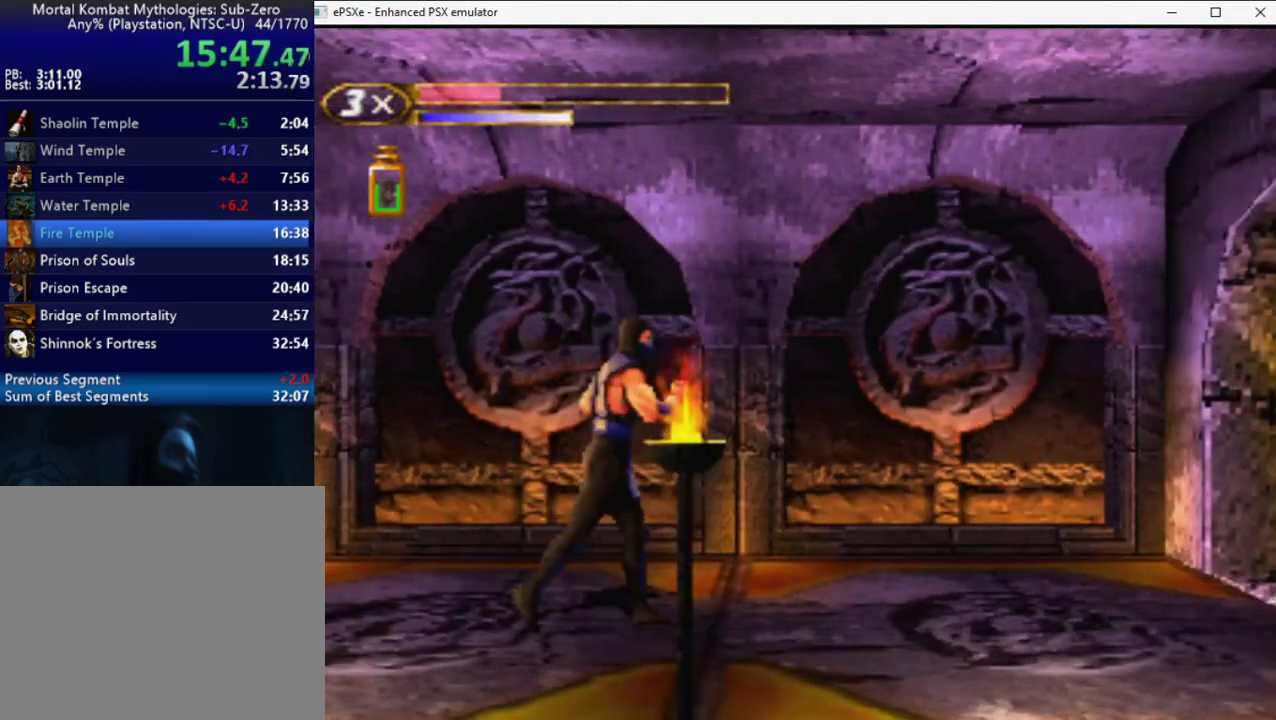
{"buttons": ["R2", "DPAD_UP", "DPAD_RIGHT"], "events": [[417, "DPAD_UP", "down"]]}
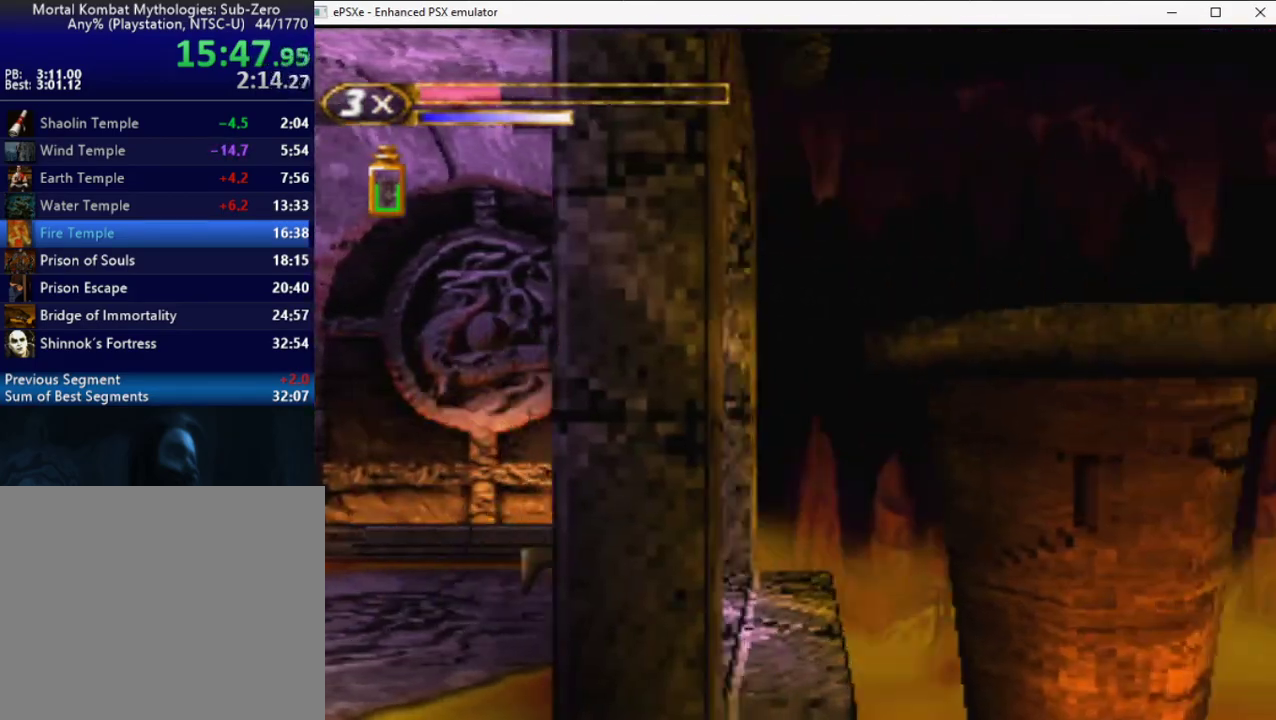
{"buttons": ["R2", "DPAD_UP", "DPAD_RIGHT"], "events": [[183, "DPAD_UP", "up"], [200, "DPAD_RIGHT", "up"], [383, "DPAD_RIGHT", "down"], [400, "DPAD_UP", "down"]]}
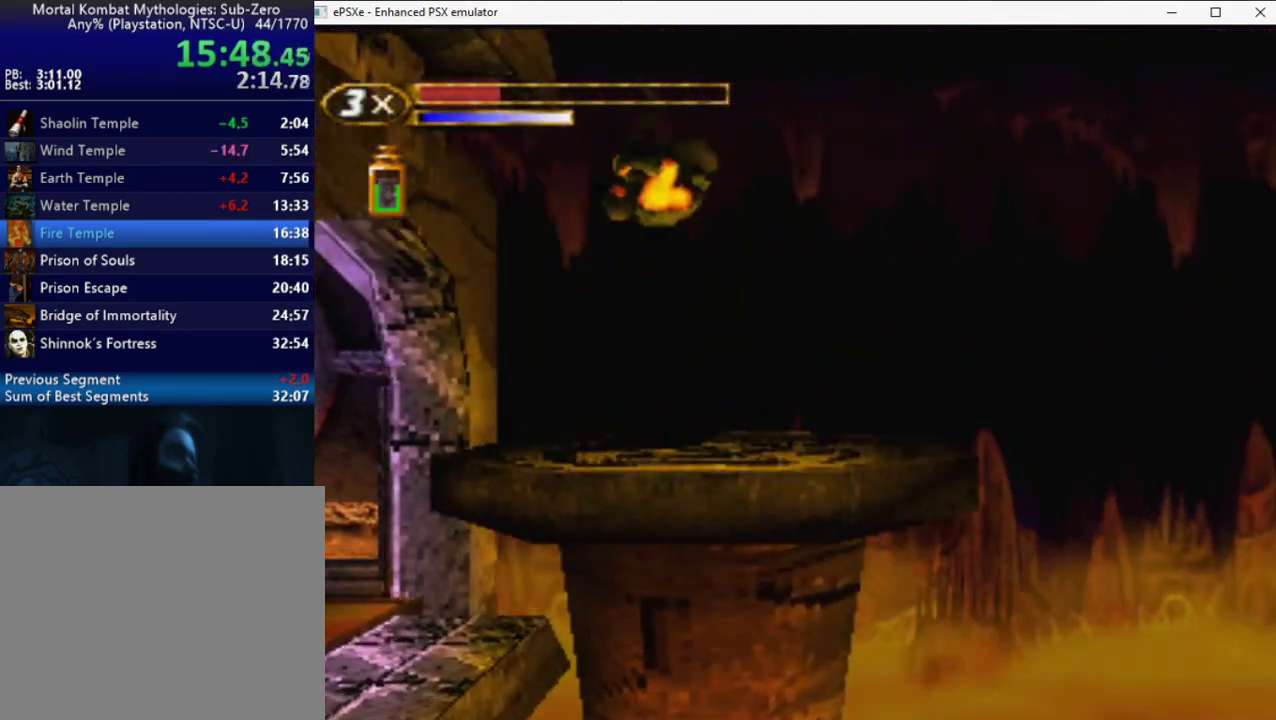
{"buttons": ["R2", "DPAD_RIGHT"], "events": [[383, "DPAD_UP", "up"]]}
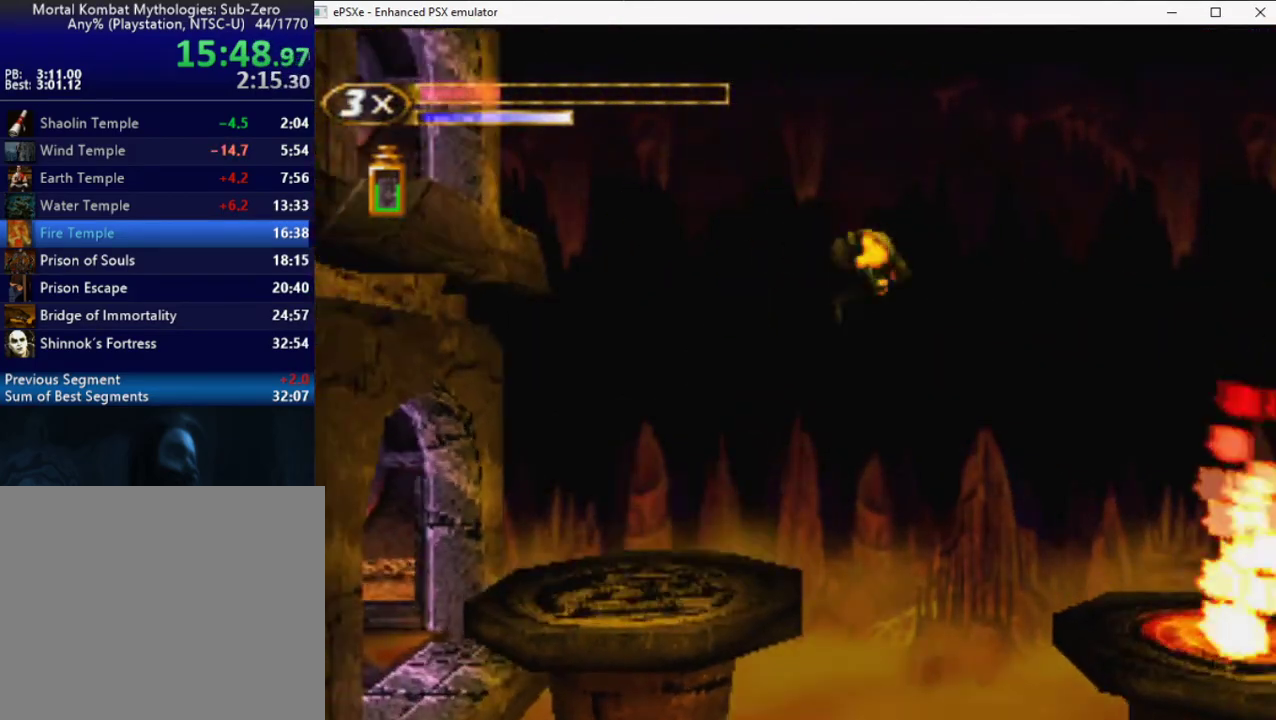
{"buttons": ["R2", "DPAD_RIGHT"], "events": []}
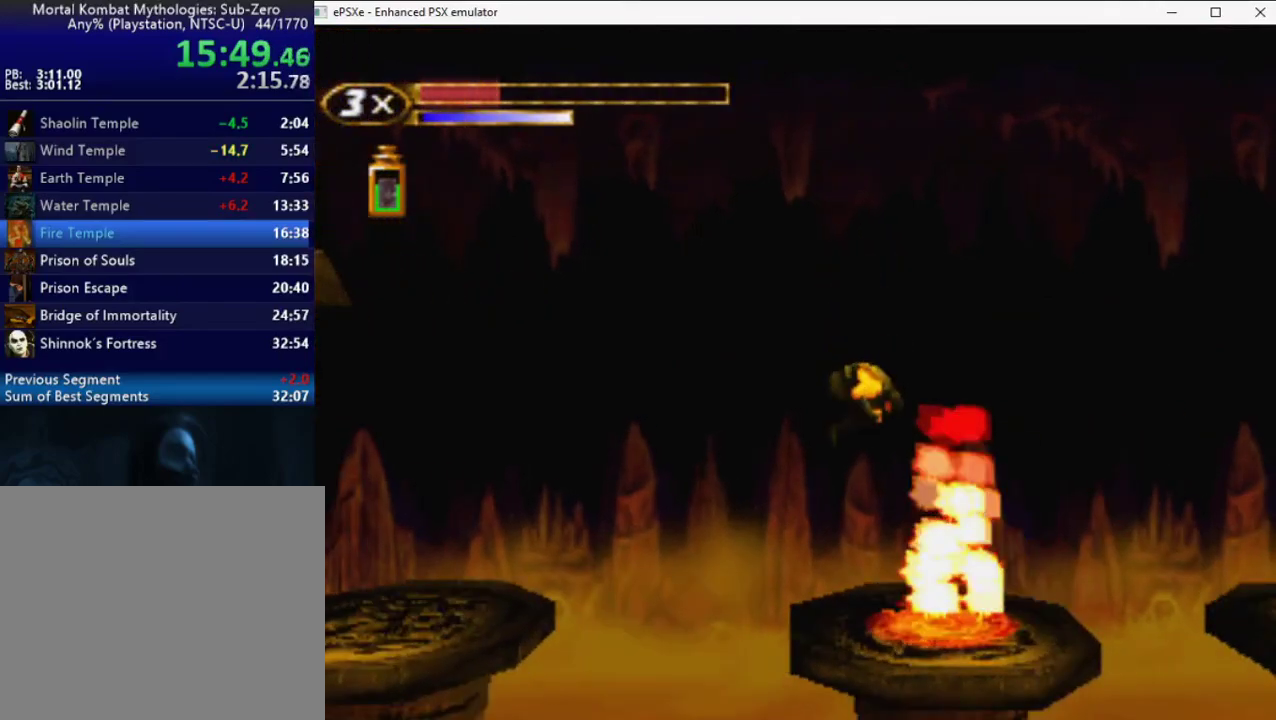
{"buttons": ["R2", "DPAD_RIGHT"], "events": [[17, "DPAD_UP", "down"], [383, "DPAD_RIGHT", "up"], [383, "DPAD_UP", "up"], [467, "DPAD_RIGHT", "down"]]}
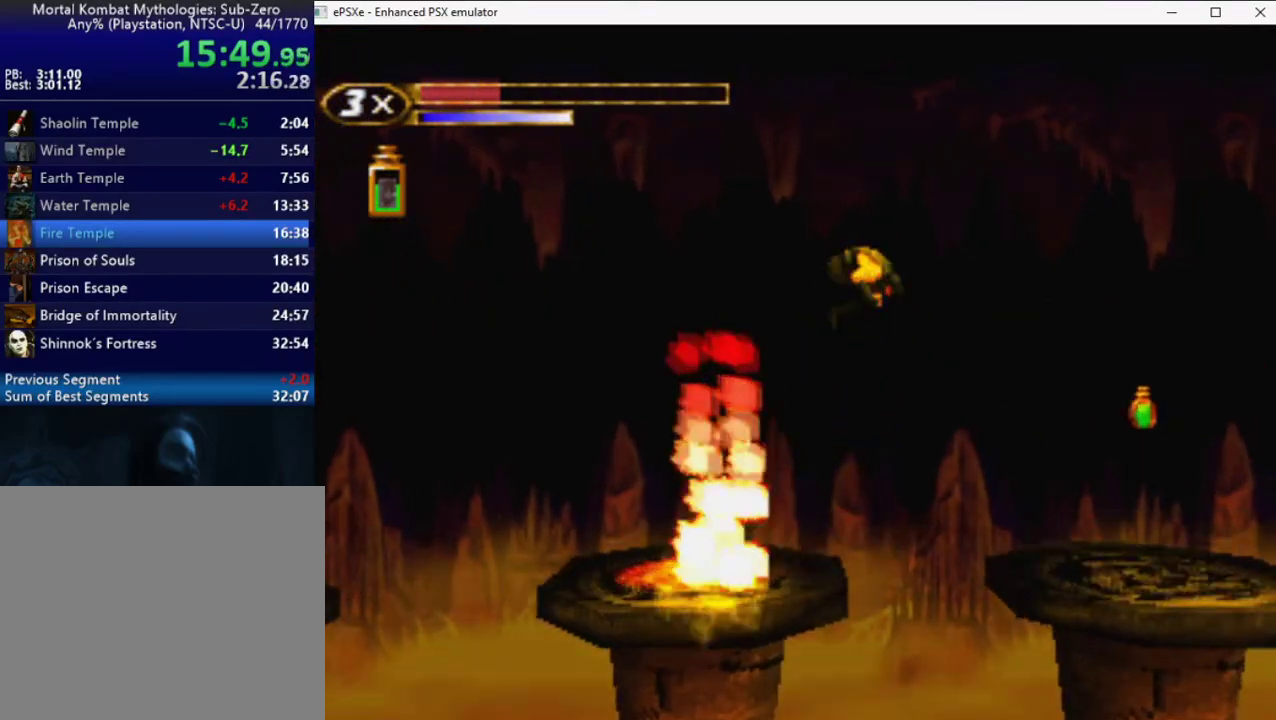
{"buttons": ["R2", "DPAD_UP", "DPAD_RIGHT"], "events": [[467, "DPAD_UP", "down"]]}
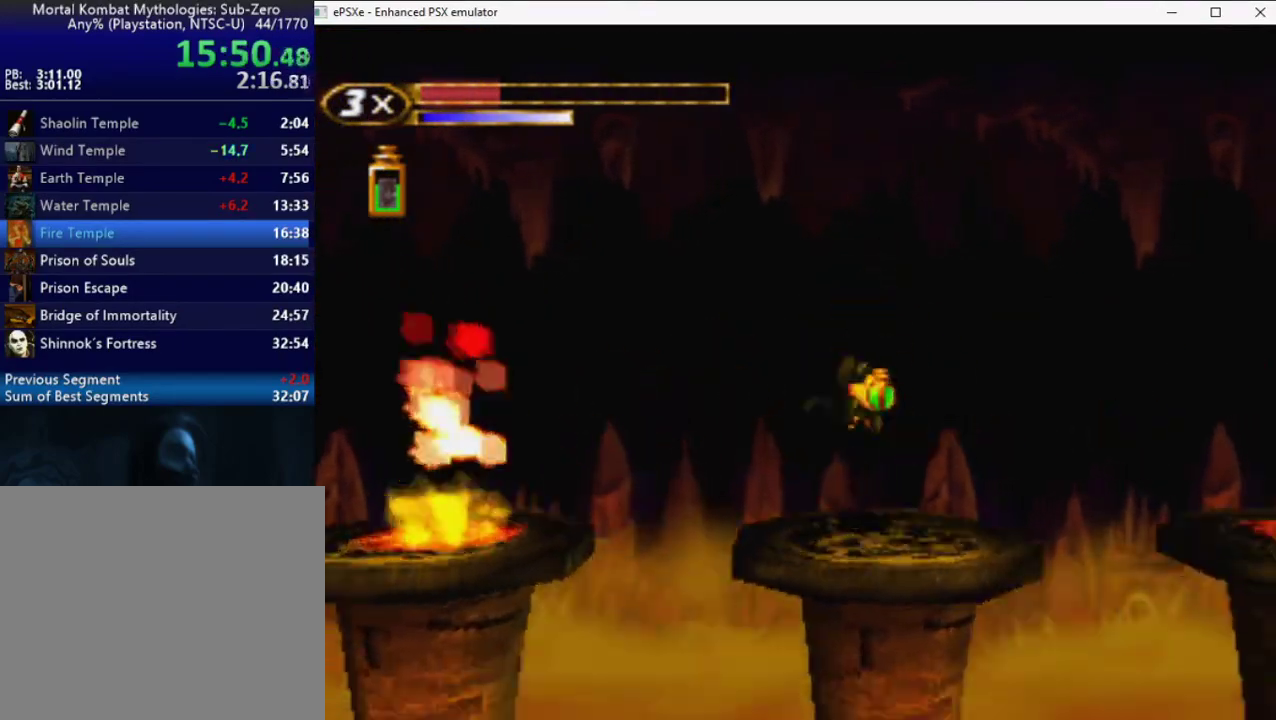
{"buttons": ["R2", "DPAD_RIGHT"], "events": [[233, "DPAD_UP", "up"]]}
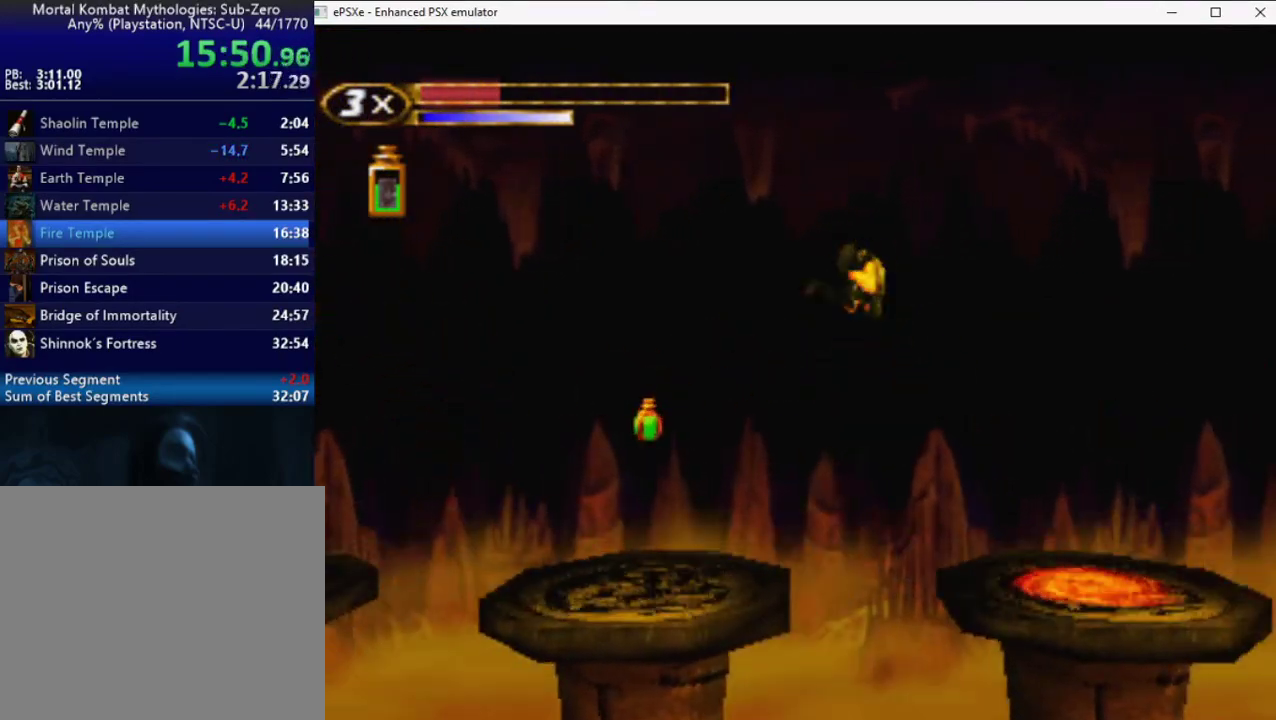
{"buttons": ["R2", "DPAD_RIGHT"], "events": []}
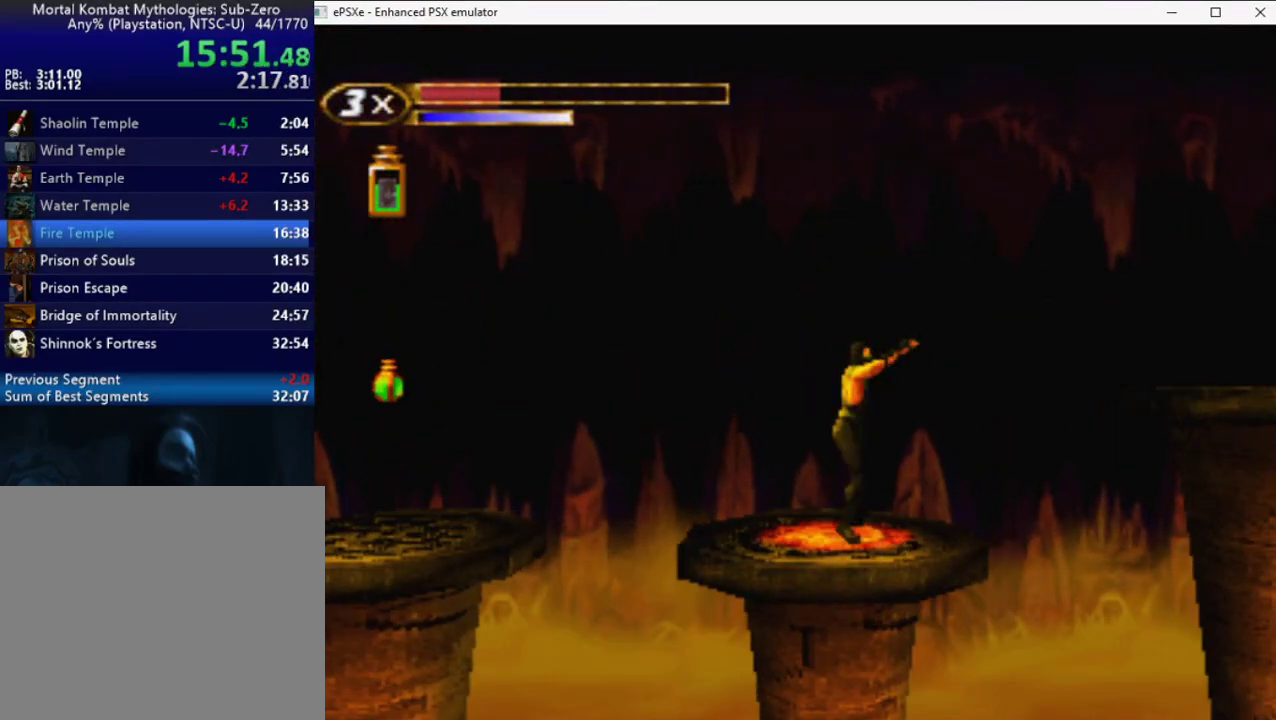
{"buttons": ["R2", "DPAD_RIGHT"], "events": [[17, "DPAD_UP", "down"], [233, "DPAD_UP", "up"], [283, "DPAD_RIGHT", "up"], [383, "DPAD_RIGHT", "down"]]}
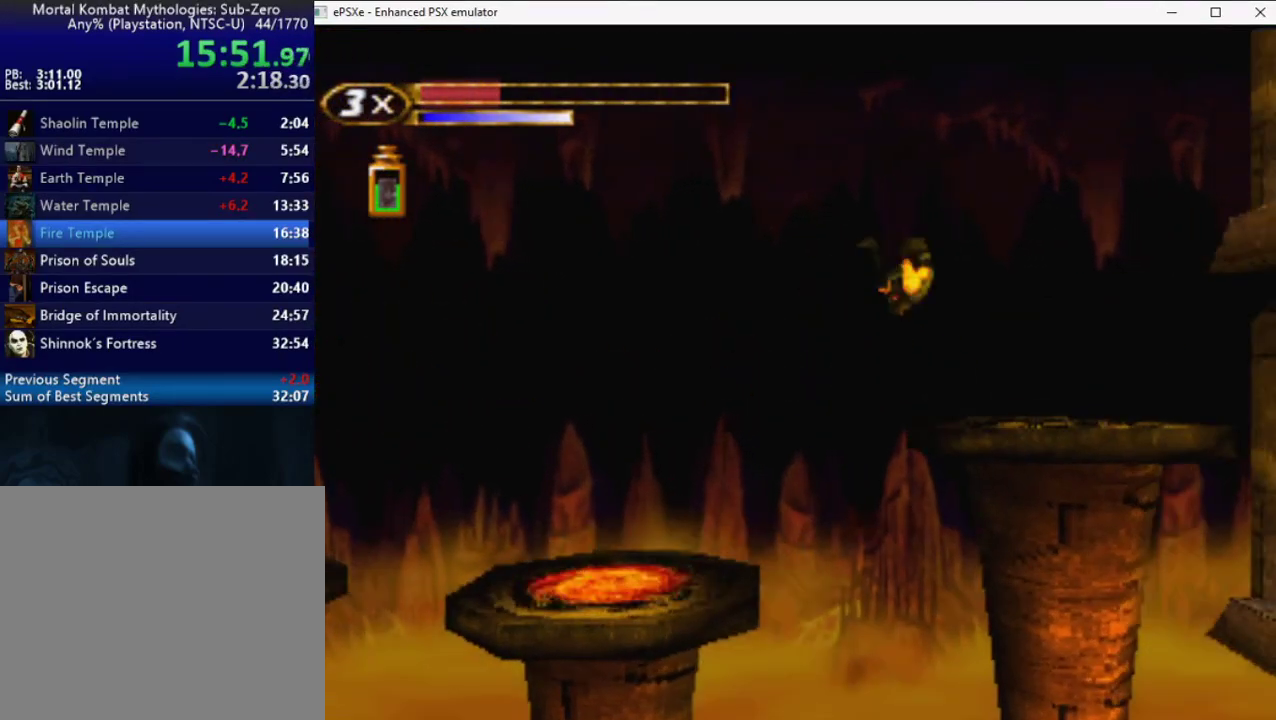
{"buttons": ["L2", "DPAD_UP"], "events": [[267, "DPAD_UP", "down"], [350, "DPAD_RIGHT", "up"], [400, "L2", "down"], [417, "R2", "up"]]}
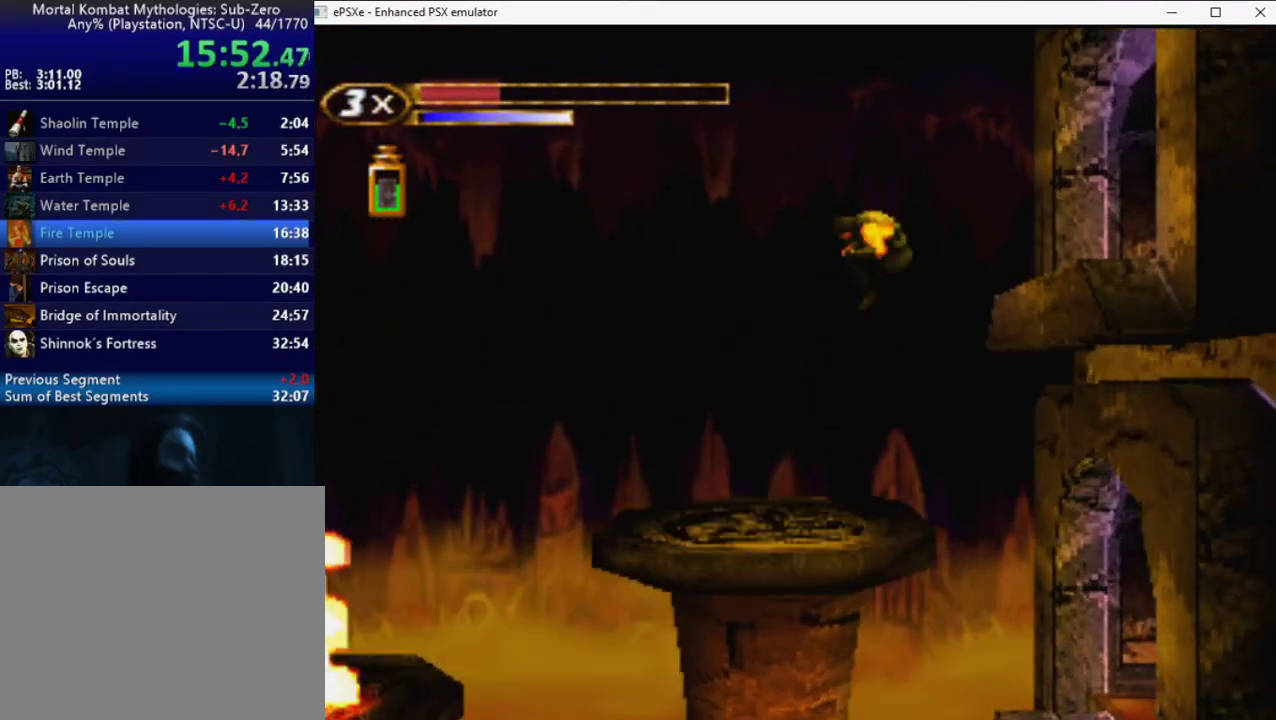
{"buttons": ["R2", "DPAD_UP", "DPAD_RIGHT"], "events": [[33, "DPAD_RIGHT", "down"], [33, "L2", "up"], [100, "DPAD_UP", "up"], [167, "DPAD_RIGHT", "up"], [400, "DPAD_RIGHT", "down"], [400, "DPAD_UP", "down"], [417, "R2", "down"]]}
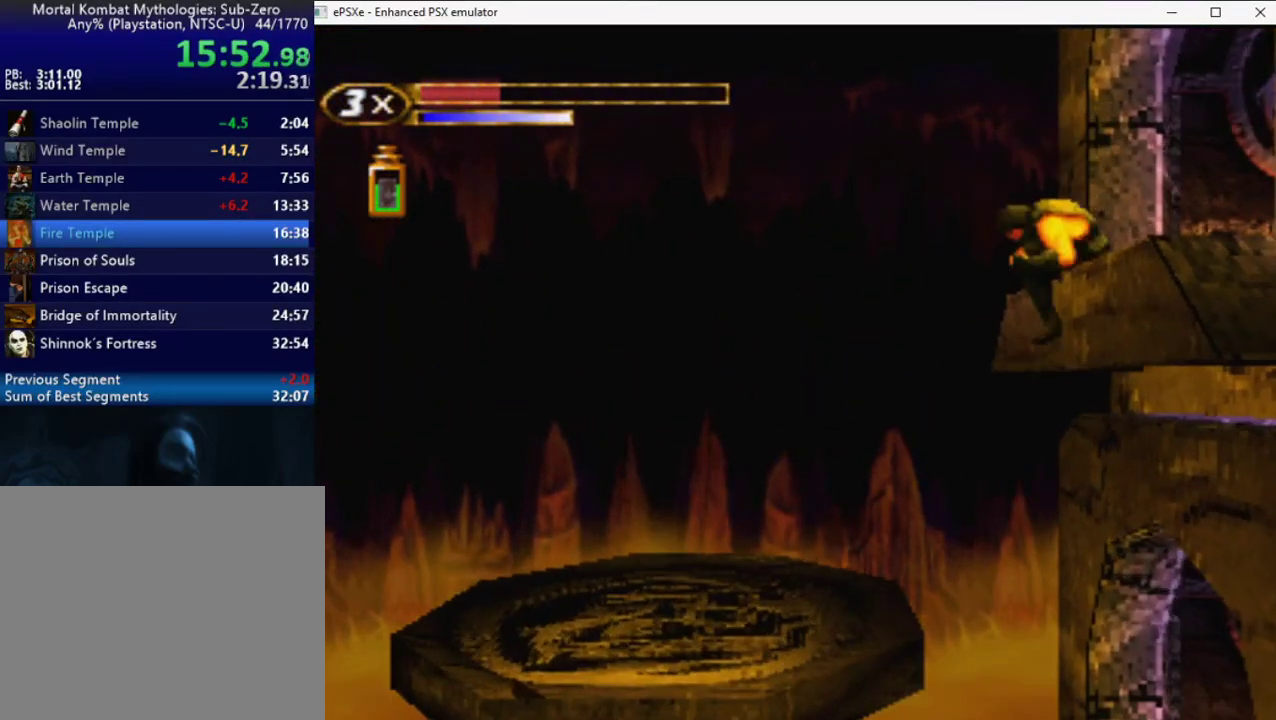
{"buttons": ["R2", "DPAD_UP", "DPAD_RIGHT"], "events": []}
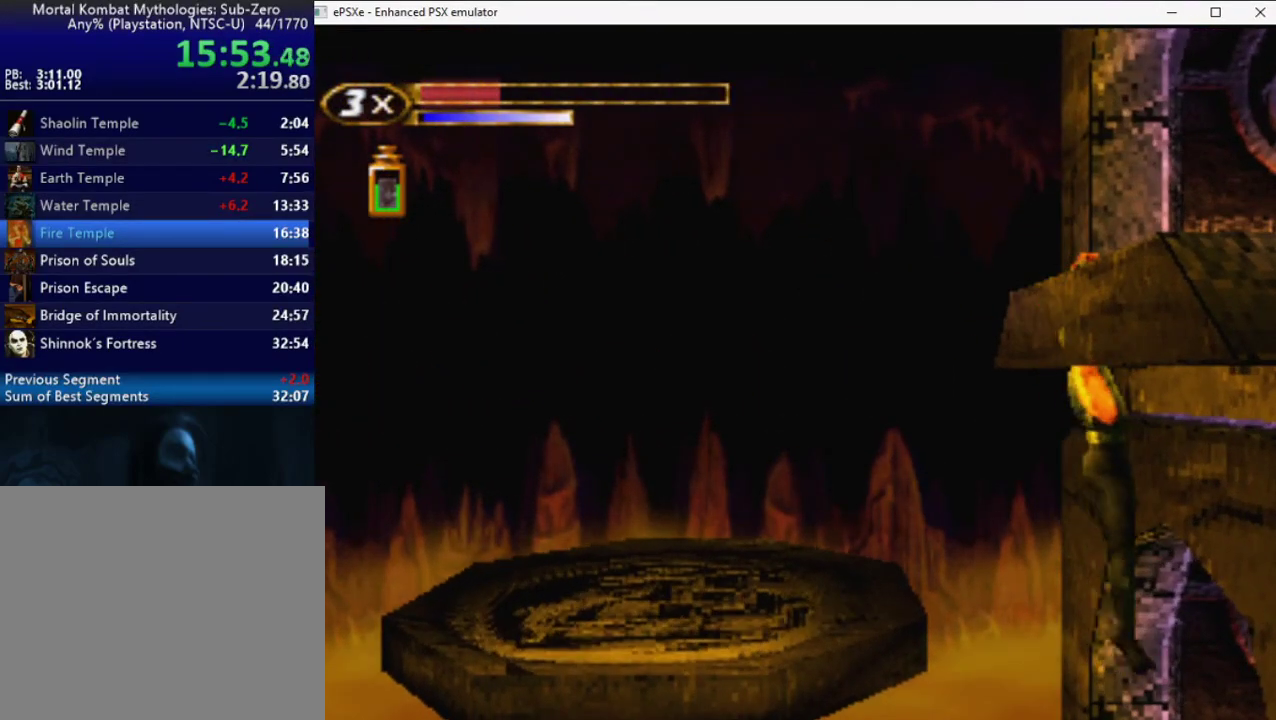
{"buttons": ["R2", "DPAD_RIGHT"], "events": [[450, "DPAD_UP", "up"]]}
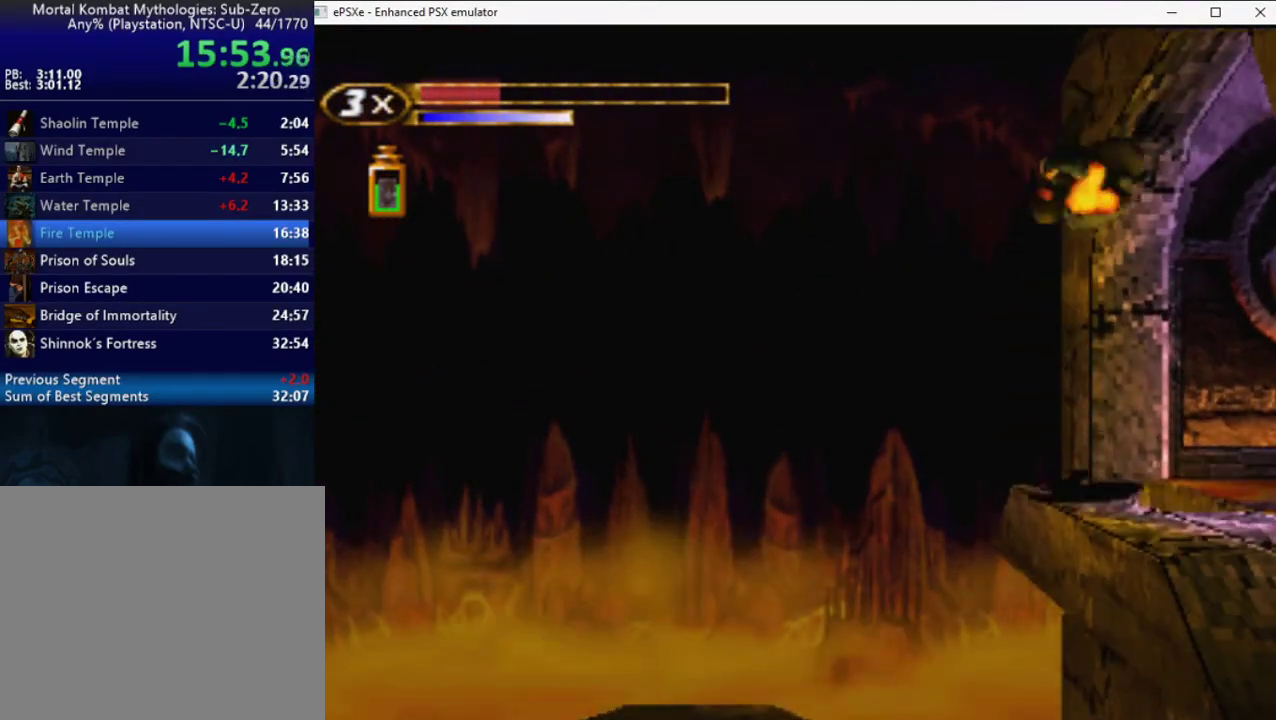
{"buttons": ["R2", "DPAD_RIGHT"], "events": [[150, "TRIANGLE", "down"], [267, "TRIANGLE", "up"]]}
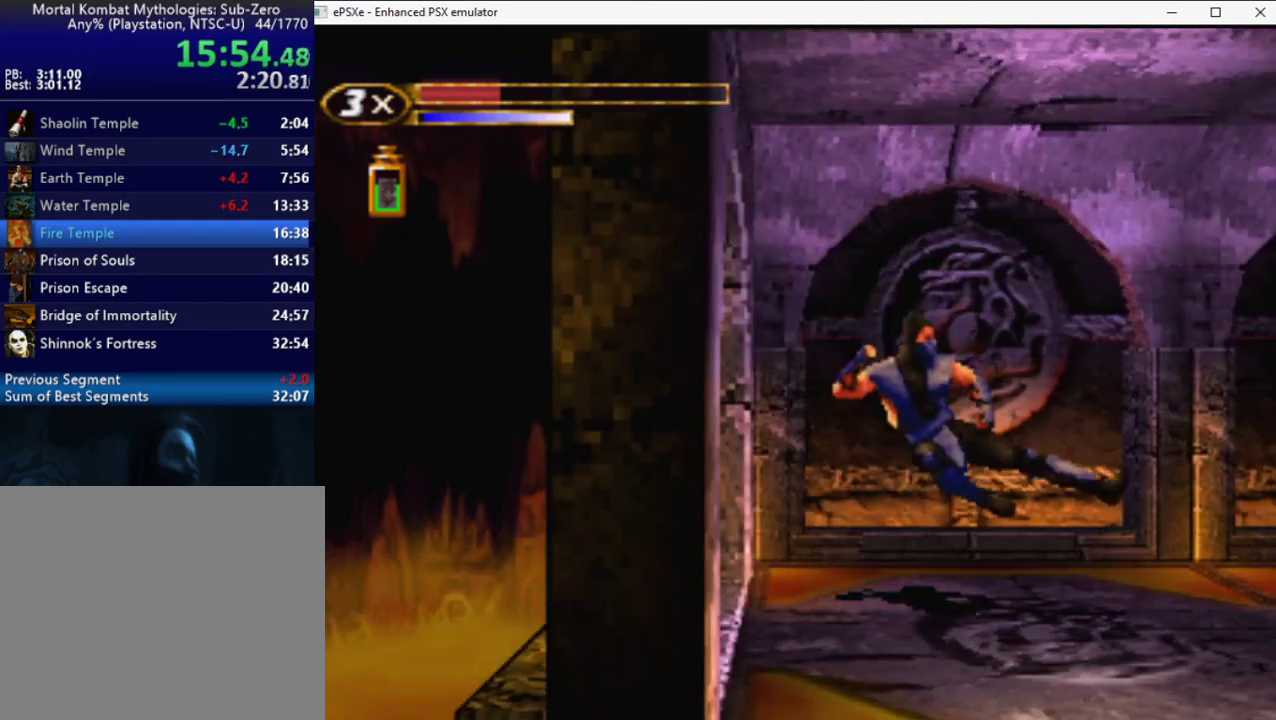
{"buttons": ["R2", "DPAD_UP", "DPAD_RIGHT"], "events": [[317, "DPAD_UP", "down"]]}
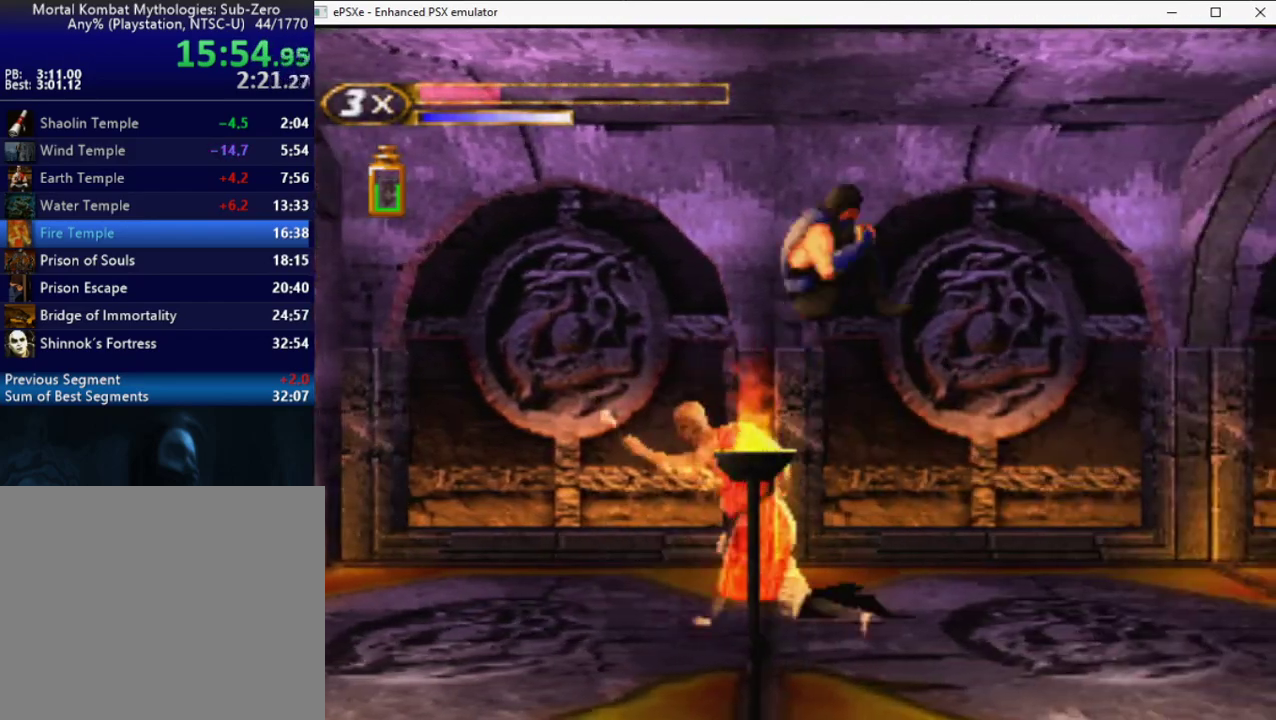
{"buttons": ["R2", "DPAD_RIGHT"], "events": [[67, "DPAD_UP", "up"], [100, "DPAD_RIGHT", "up"], [250, "DPAD_RIGHT", "down"]]}
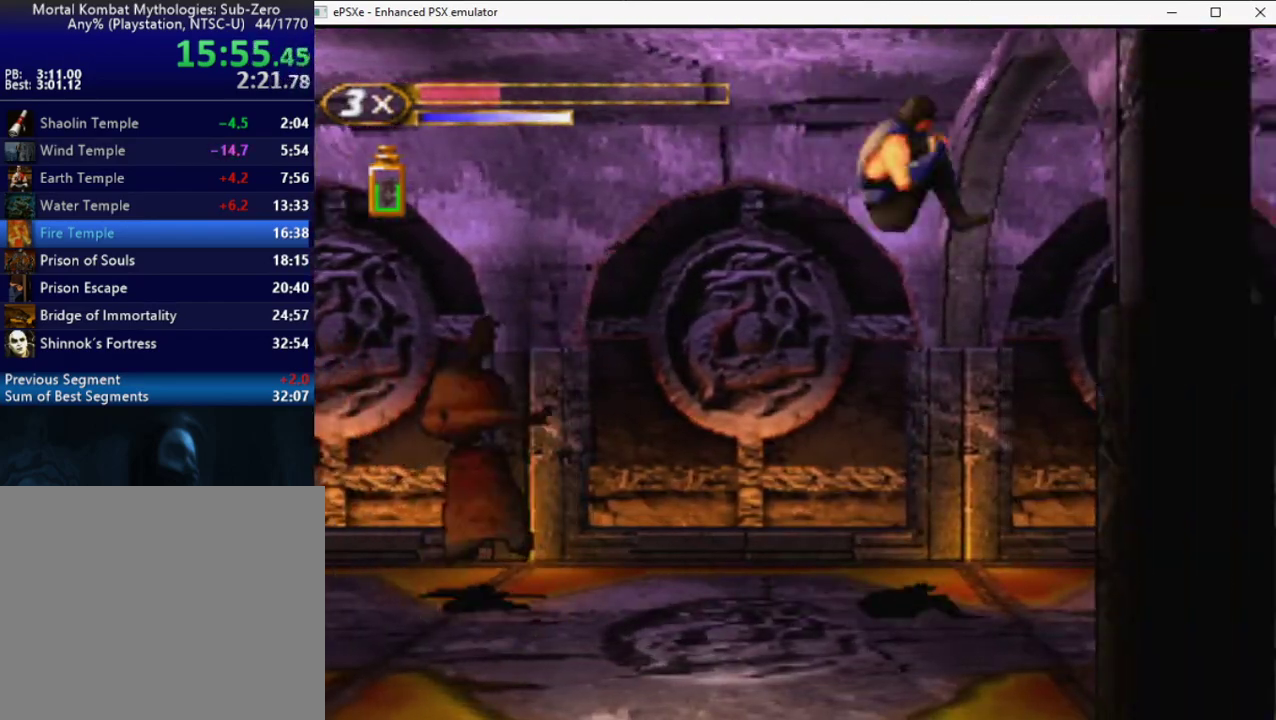
{"buttons": ["R2", "DPAD_RIGHT"], "events": []}